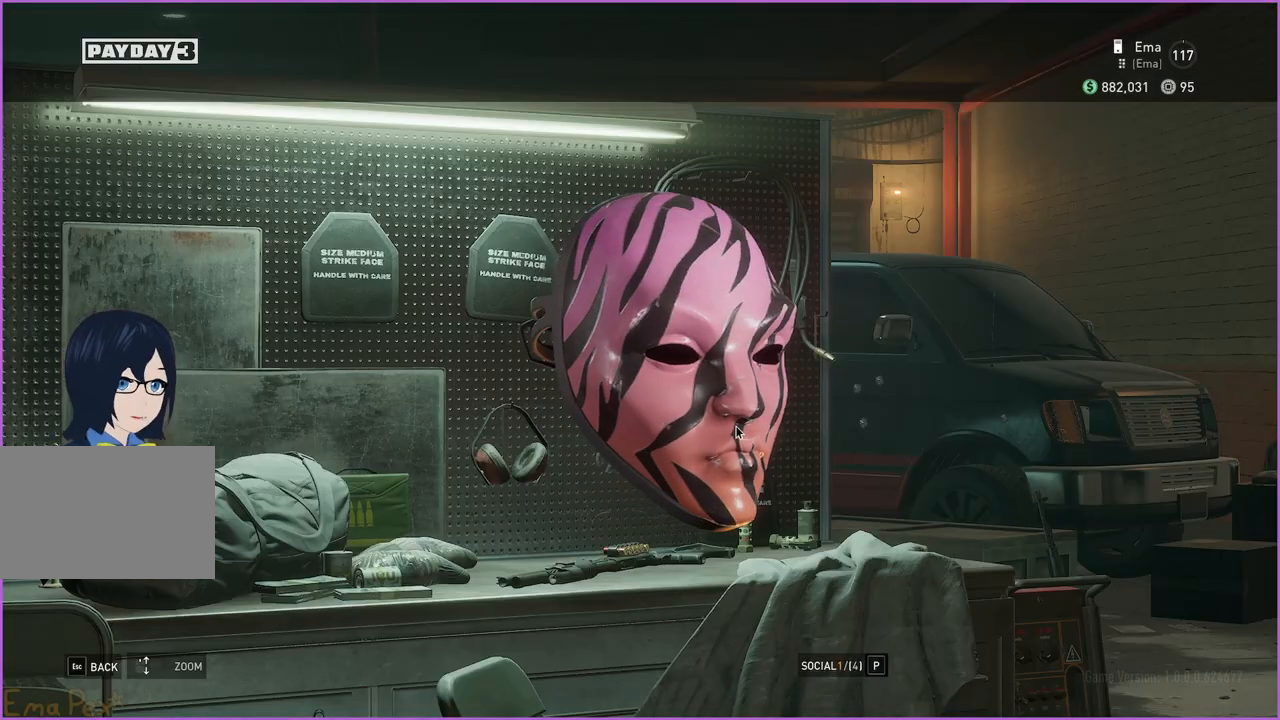
Gameplay with keyboard and mouse; each line is a JSON object with the keys and mouse buttons held at the frame after it. "events" lists presses ("down") and releases ("up") of "1", "2", "3", "4", "5", "a", "alt", "b", "c", "ctrl", "d", "down", "e", "escape", "f", "g", "left", "q", "r", "right", "s", "shift", "space", "t", "tab", "up", "v", "w", "x", "z", "mouse_left", "mouse_right" and "mouse_mb4" between this image and that frame as [ms after this image, input, new state], when the widget could be followed in between. "mouse_left", "mouse_right", "mouse_mb4" = the "left", "right", "mb4" buttons of the "mouse" list. No other keys are recorded. Mouse movement is not recorded.
{"keys": [], "mouse": ["left"], "events": []}
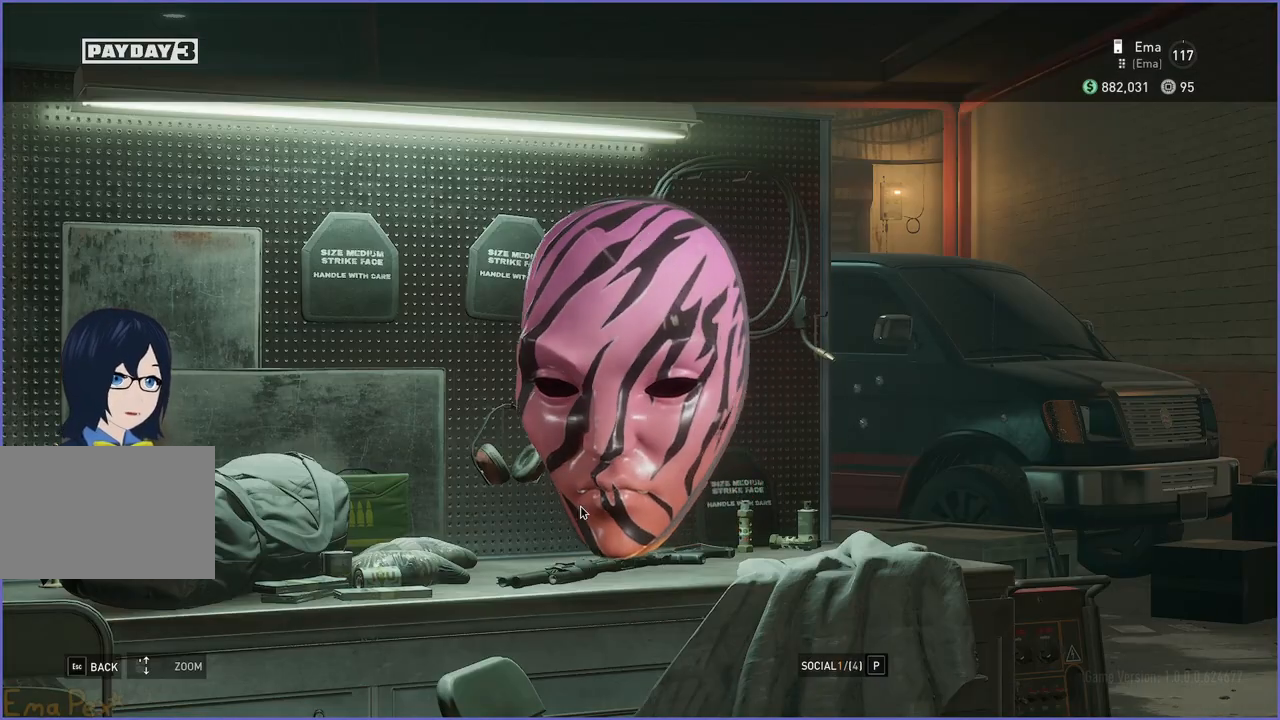
{"keys": [], "mouse": ["left"], "events": []}
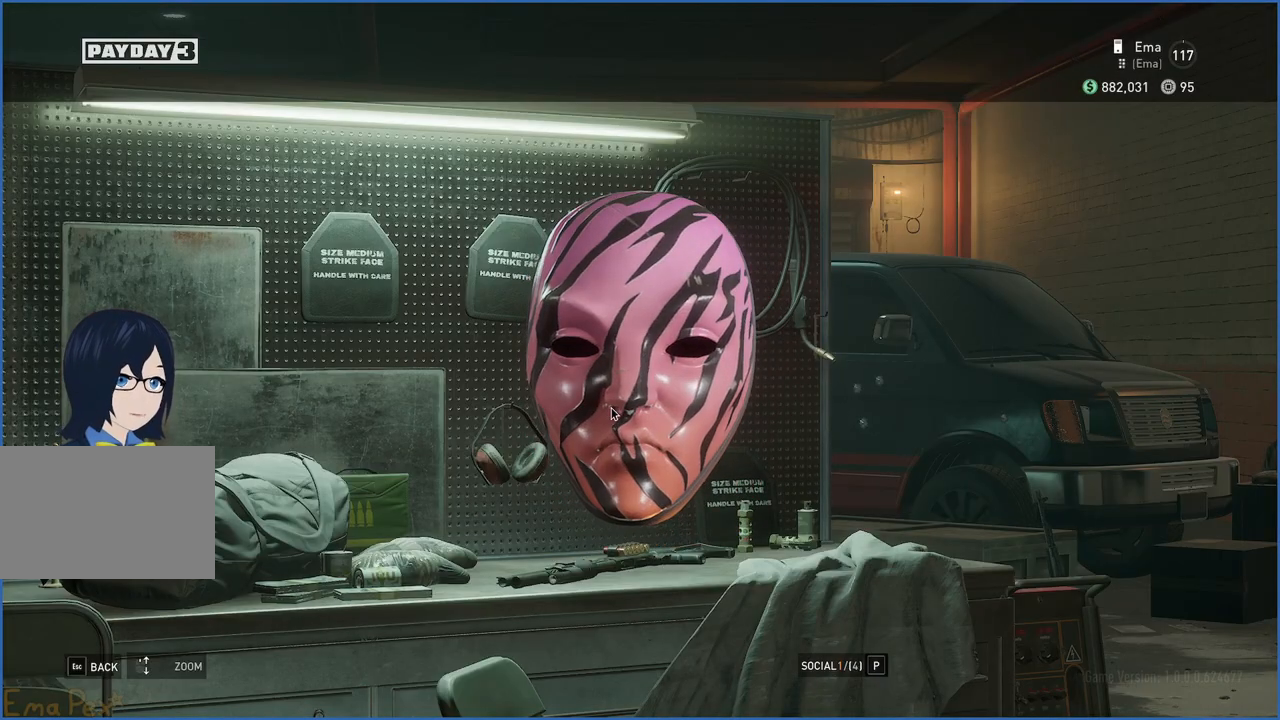
{"keys": [], "mouse": [], "events": [[220, "mouse_left", "up"]]}
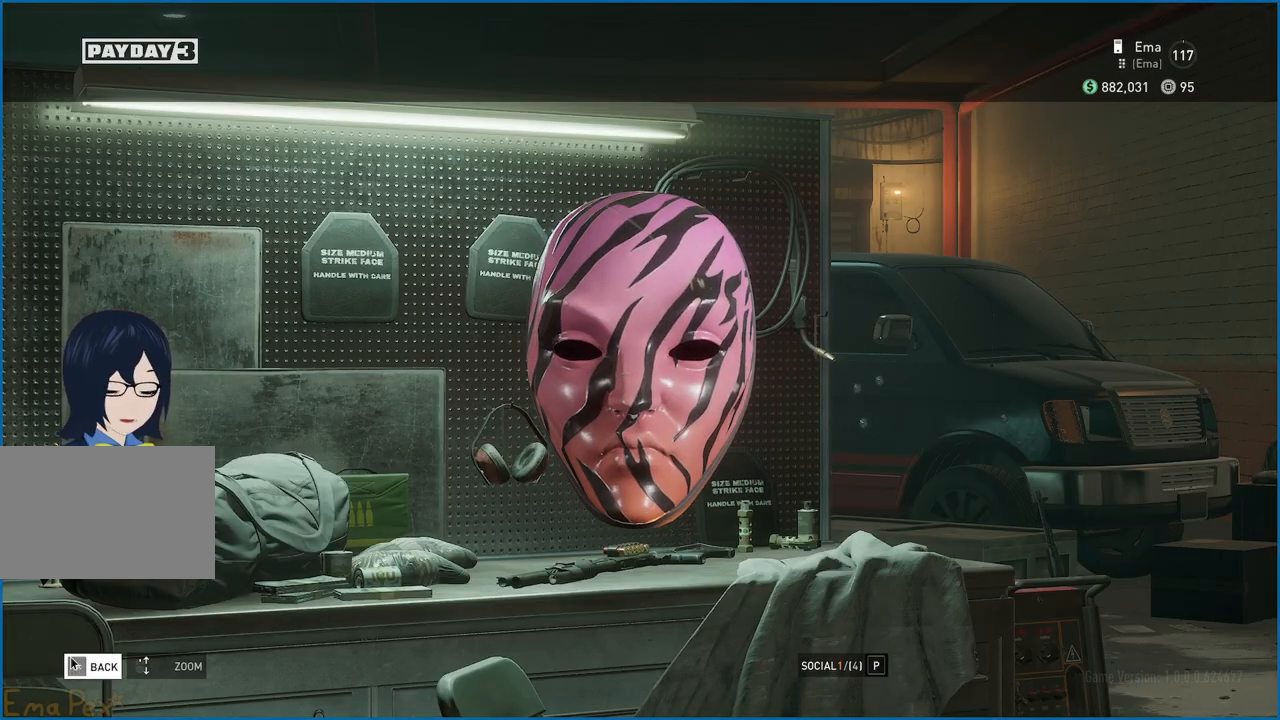
{"keys": [], "mouse": [], "events": [[220, "mouse_left", "down"], [280, "mouse_left", "up"]]}
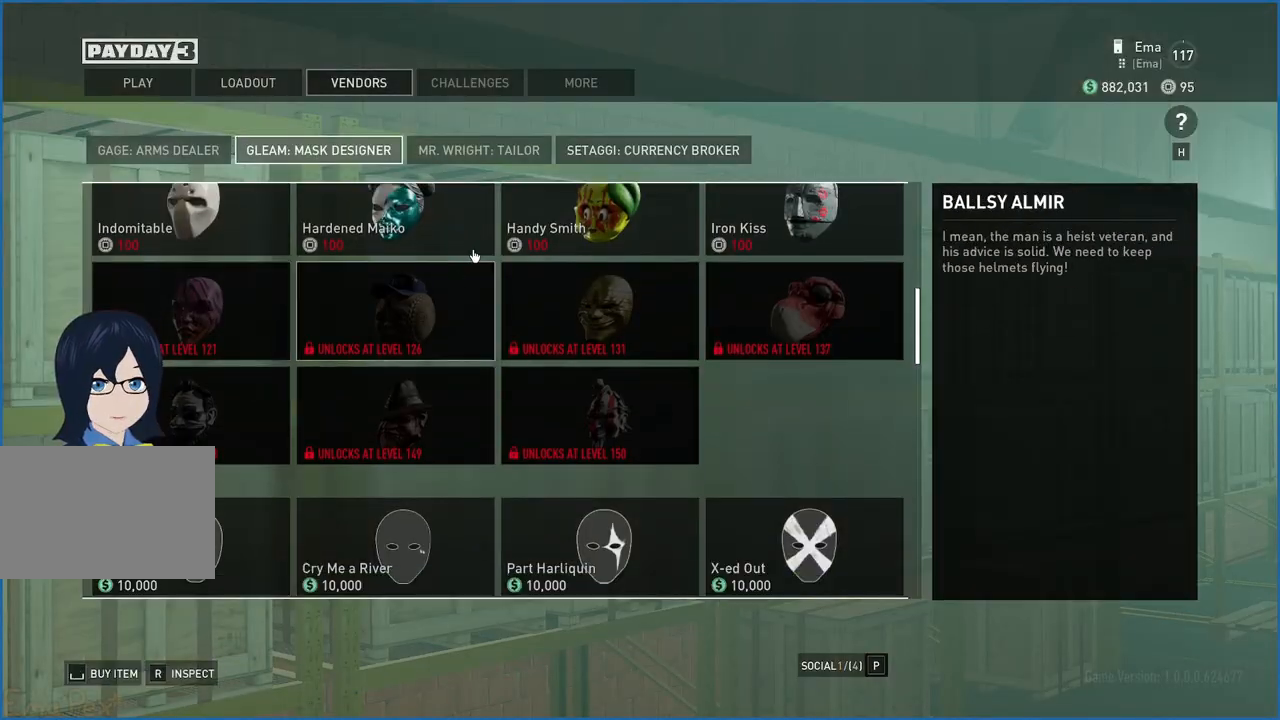
{"keys": [], "mouse": [], "events": []}
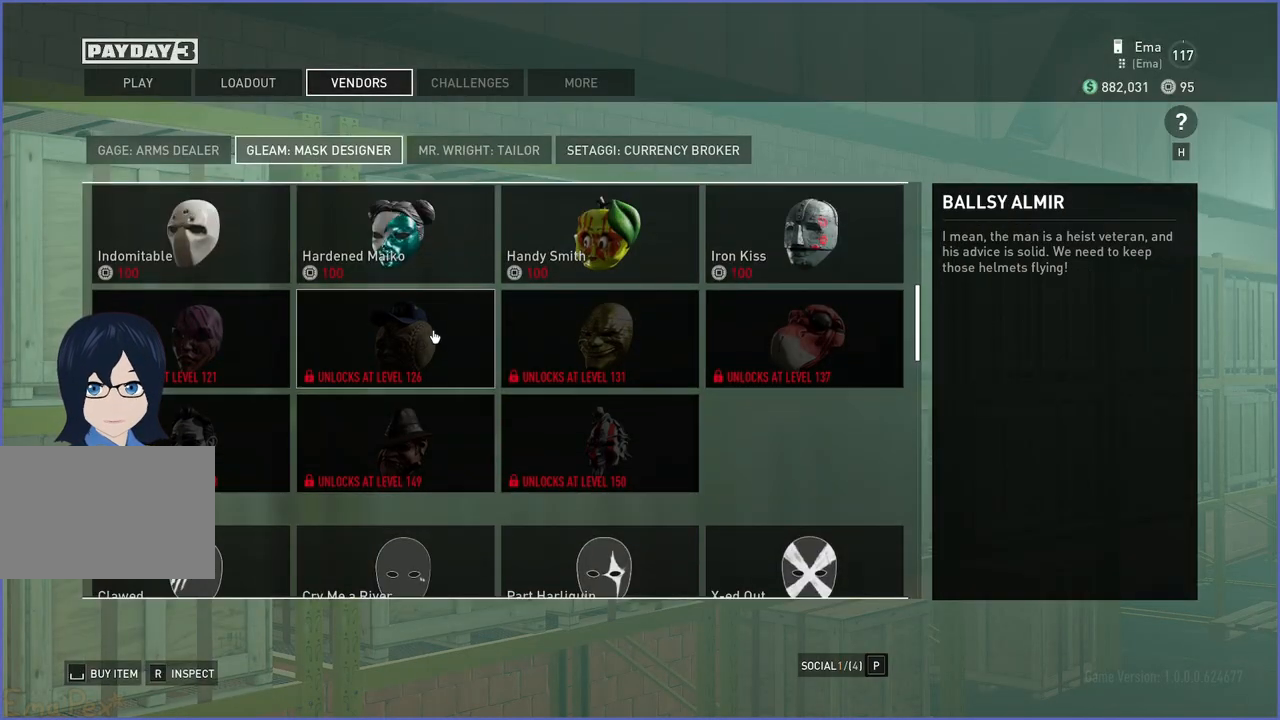
{"keys": [], "mouse": [], "events": [[240, "r", "down"], [320, "r", "up"]]}
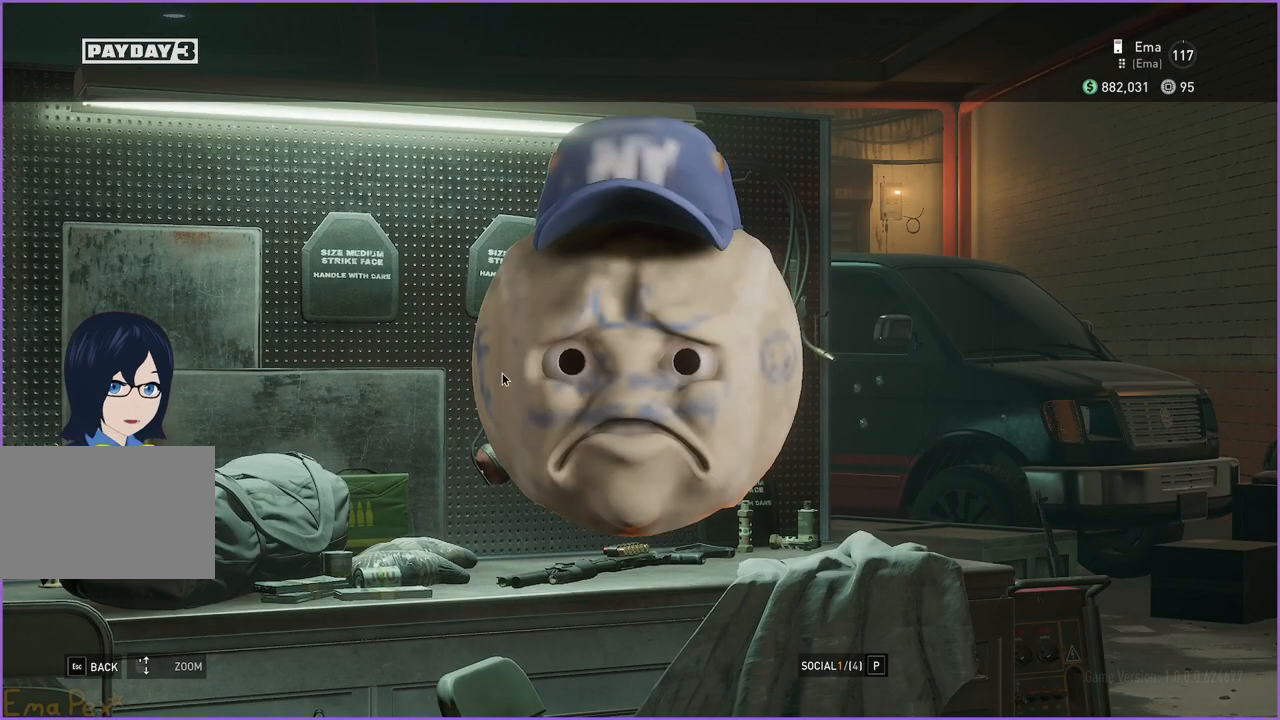
{"keys": [], "mouse": [], "events": [[140, "mouse_left", "down"], [440, "mouse_left", "up"]]}
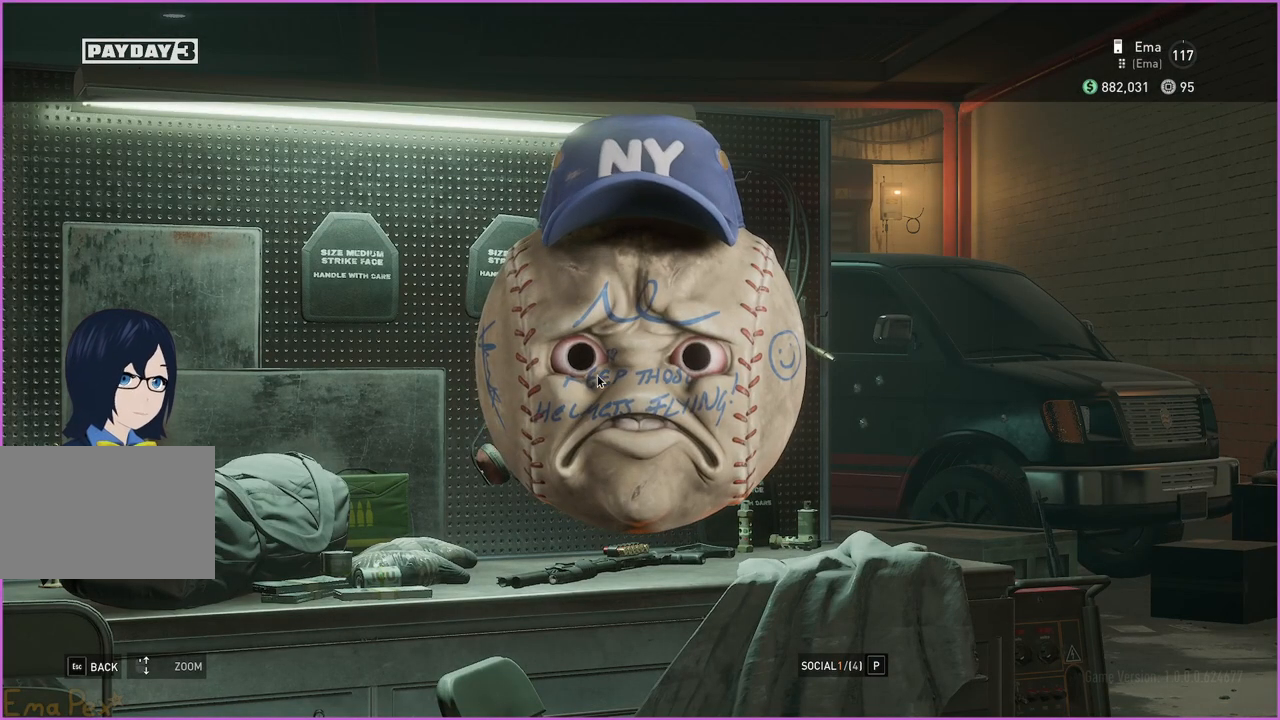
{"keys": [], "mouse": [], "events": []}
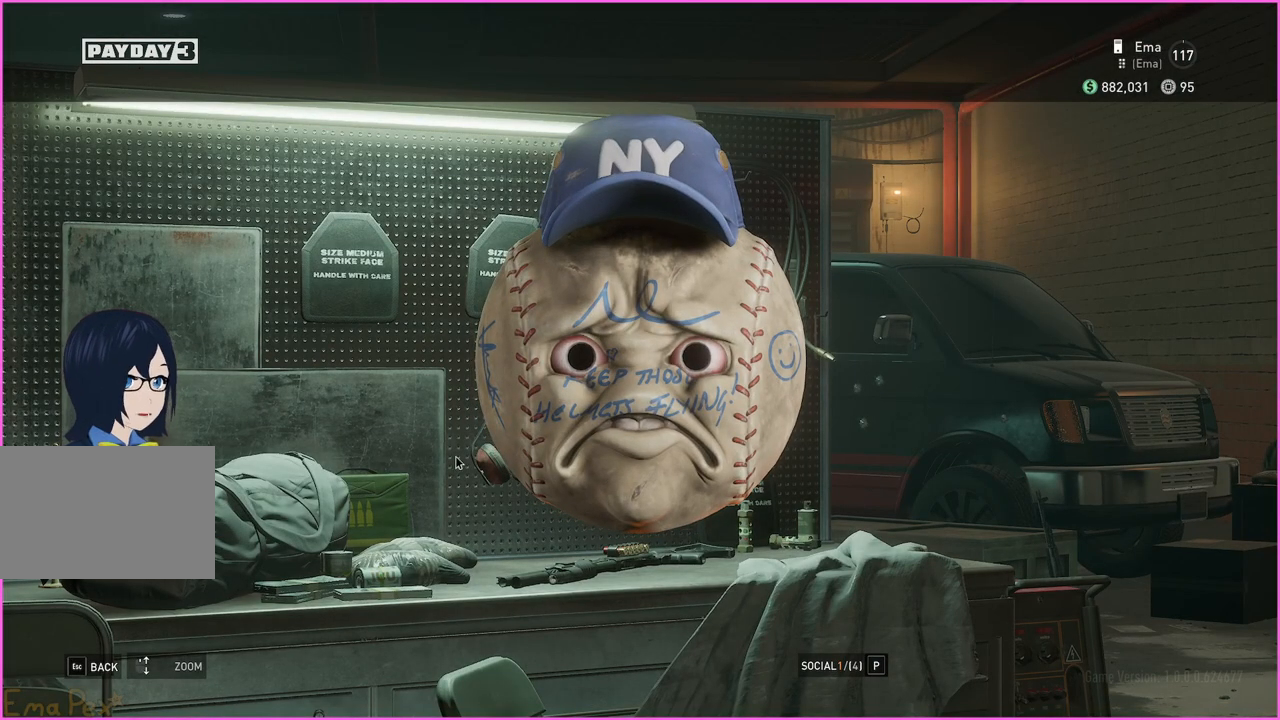
{"keys": [], "mouse": ["left"], "events": [[80, "mouse_left", "down"]]}
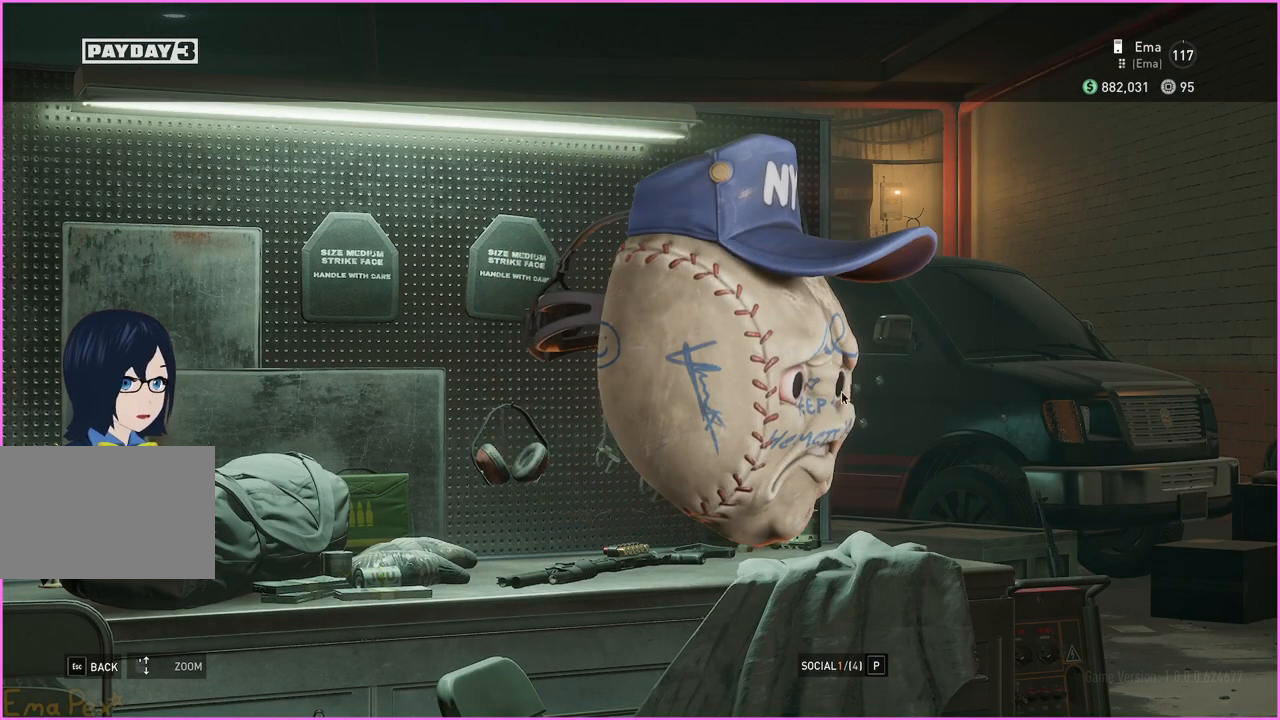
{"keys": [], "mouse": [], "events": [[460, "mouse_left", "up"]]}
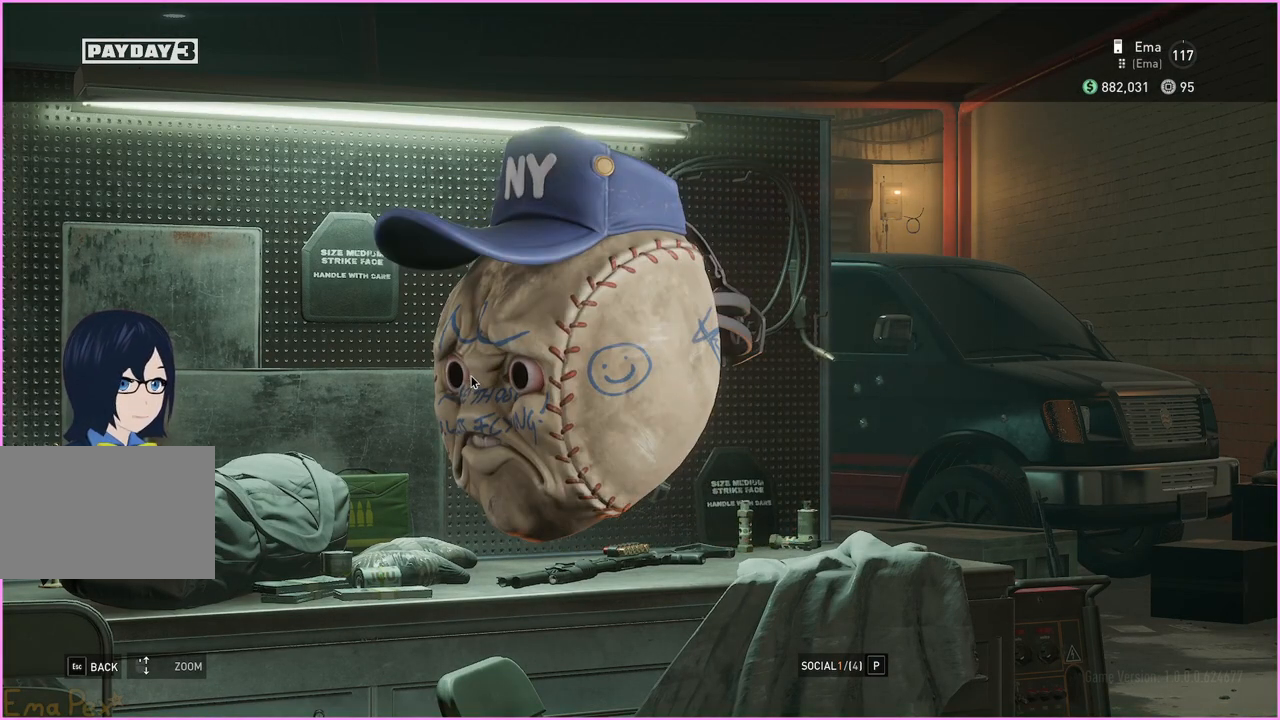
{"keys": [], "mouse": ["left"], "events": [[120, "mouse_left", "down"]]}
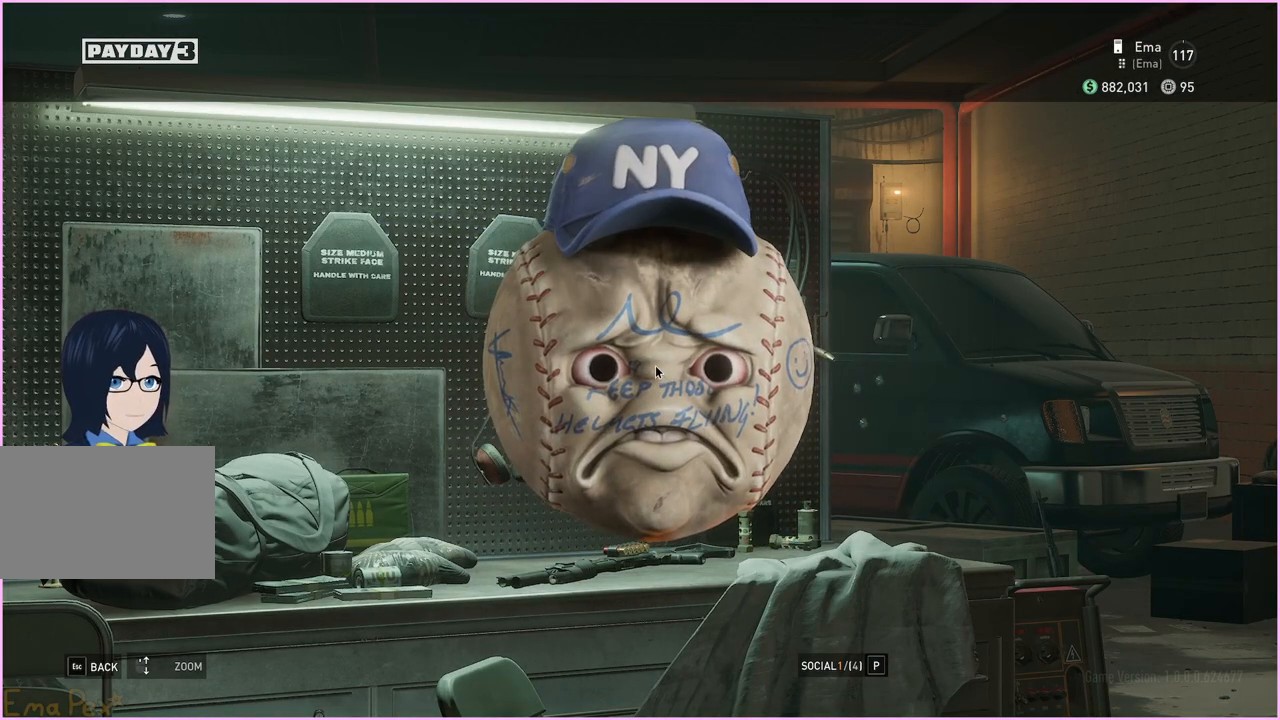
{"keys": [], "mouse": [], "events": [[280, "mouse_left", "up"]]}
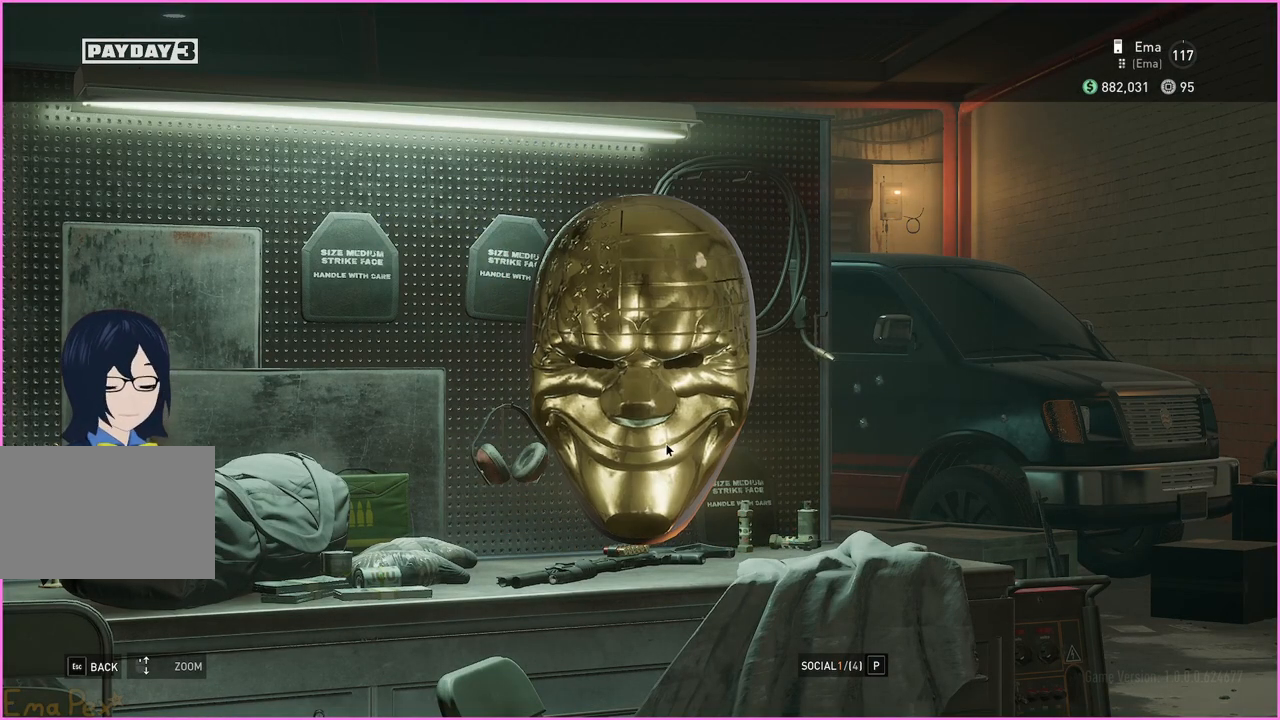
{"keys": [], "mouse": [], "events": []}
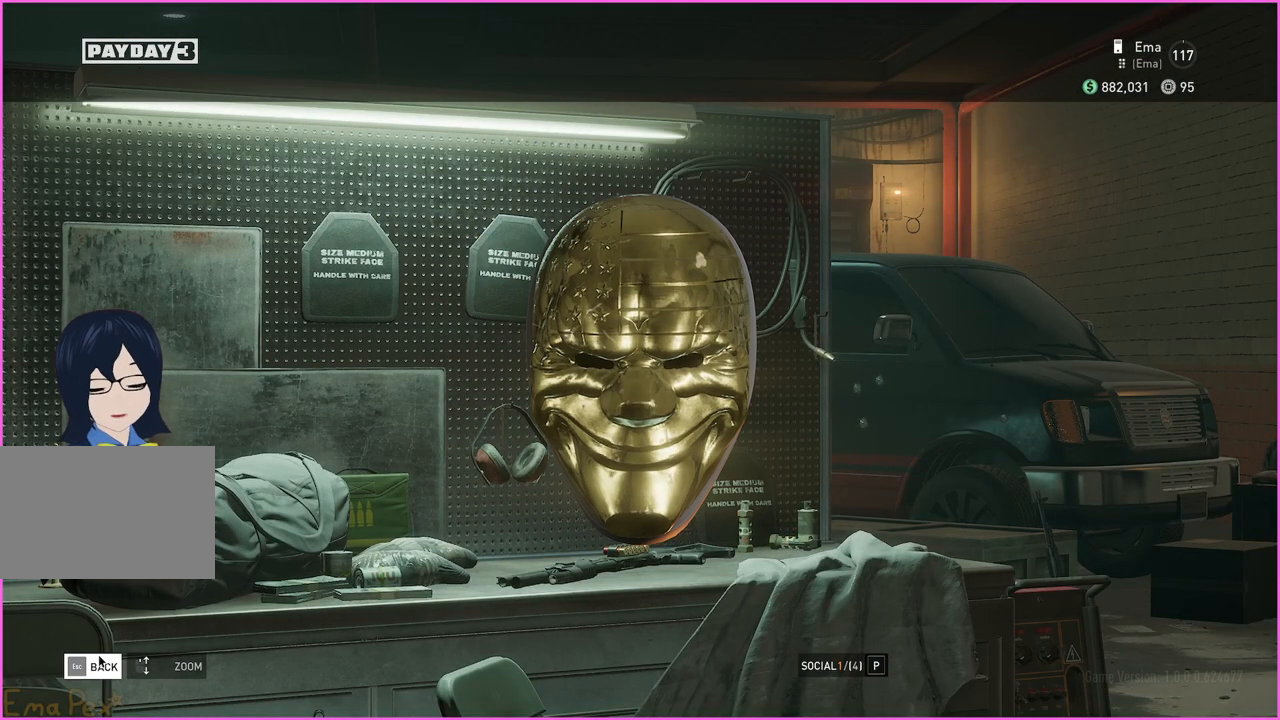
{"keys": [], "mouse": [], "events": []}
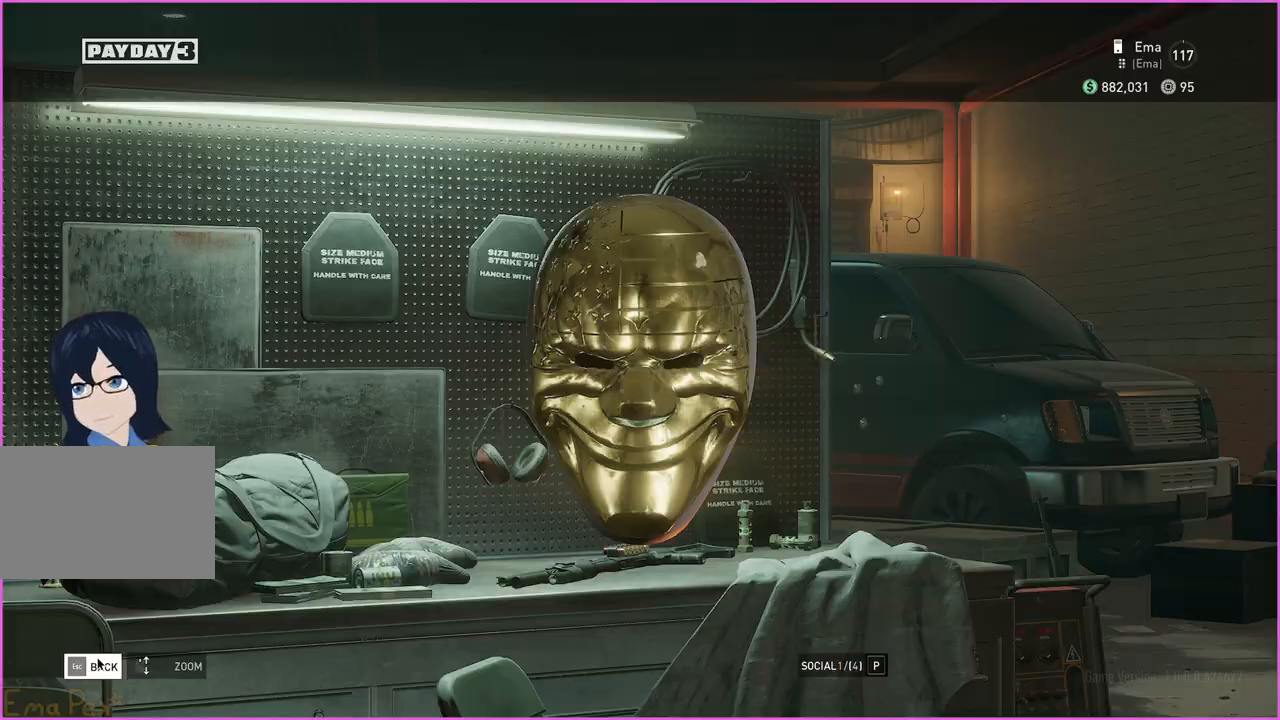
{"keys": [], "mouse": ["left"], "events": [[60, "mouse_left", "down"], [140, "mouse_left", "up"], [500, "mouse_left", "down"]]}
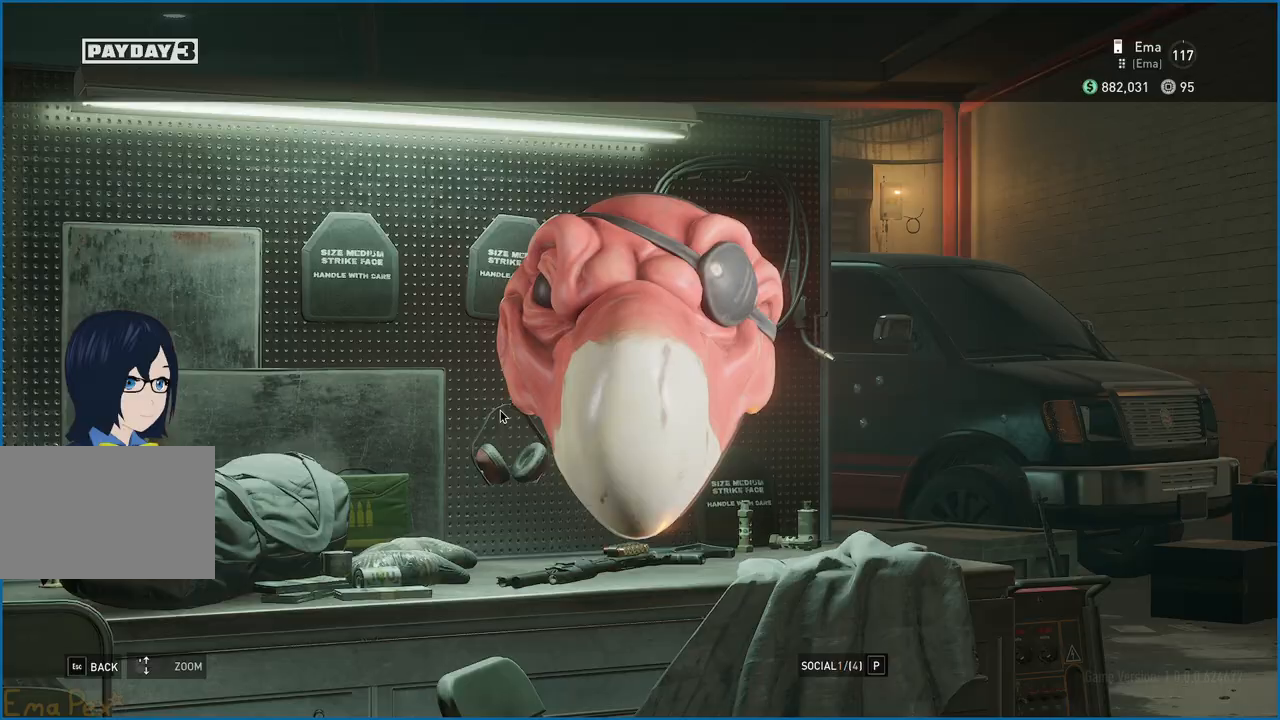
{"keys": [], "mouse": [], "events": [[300, "mouse_left", "up"]]}
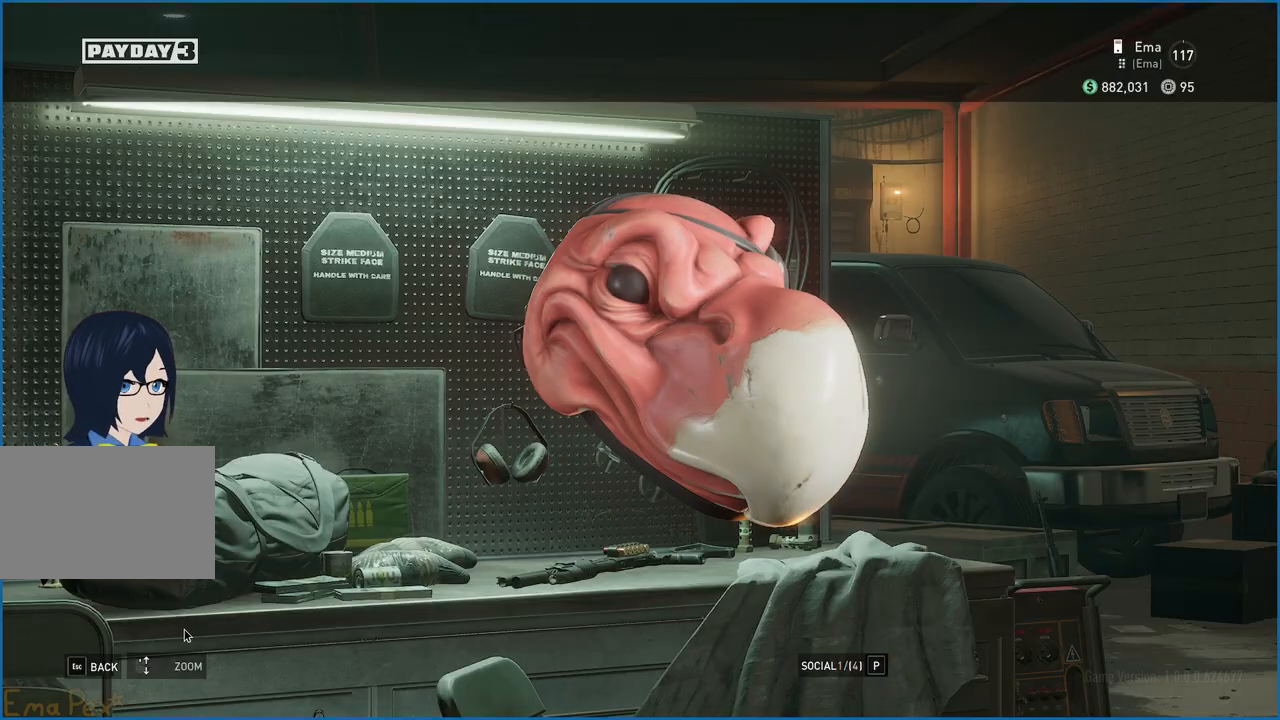
{"keys": [], "mouse": [], "events": [[300, "mouse_left", "down"], [360, "mouse_left", "up"]]}
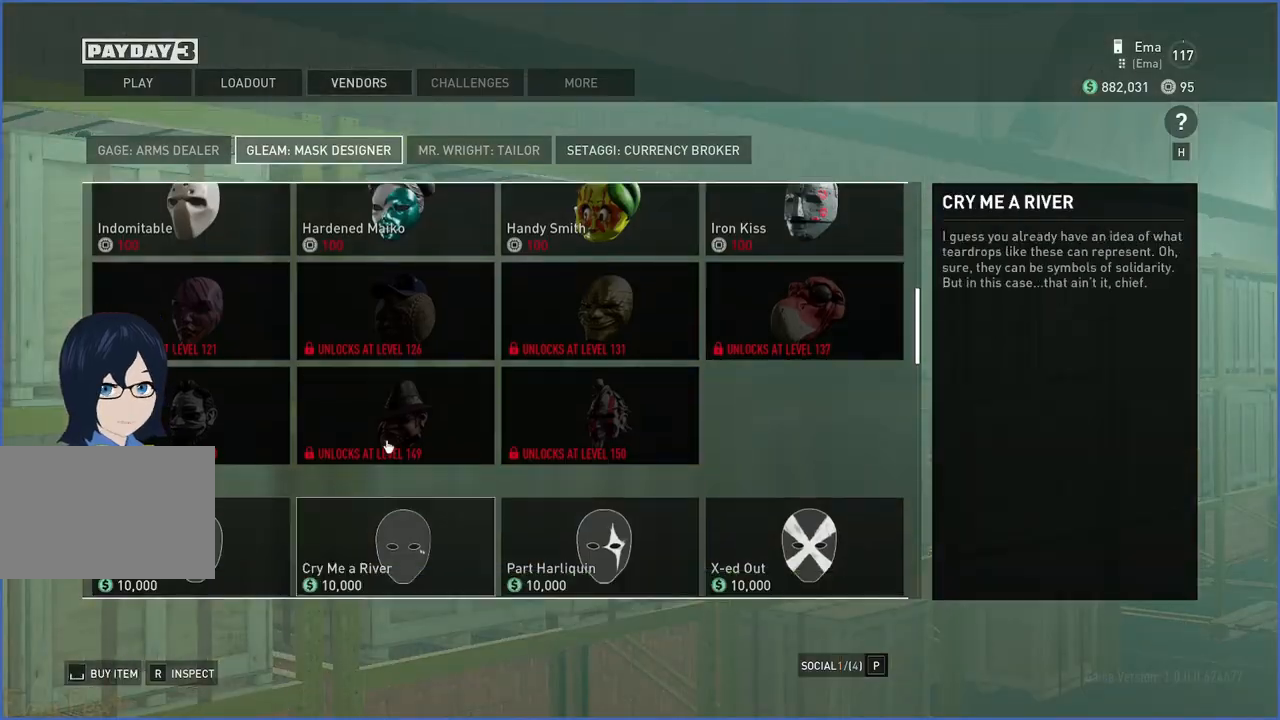
{"keys": [], "mouse": [], "events": [[380, "r", "down"], [440, "r", "up"]]}
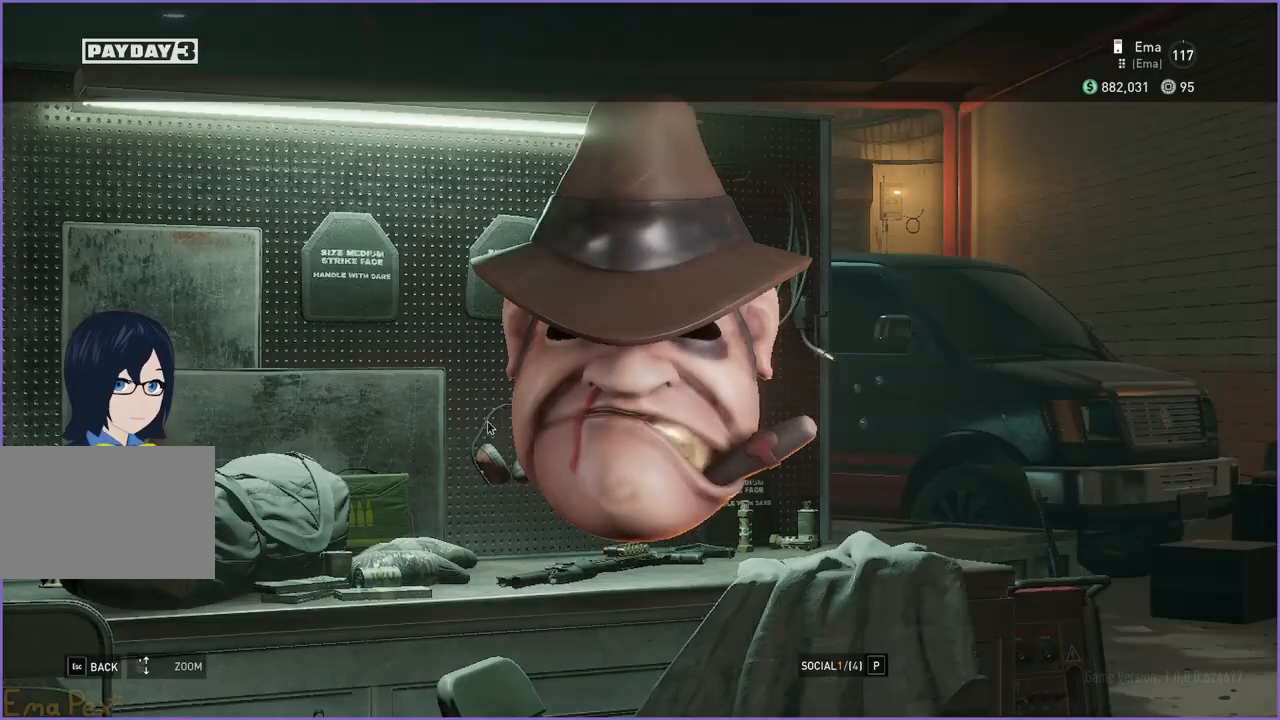
{"keys": [], "mouse": [], "events": [[140, "mouse_left", "down"], [260, "mouse_left", "up"]]}
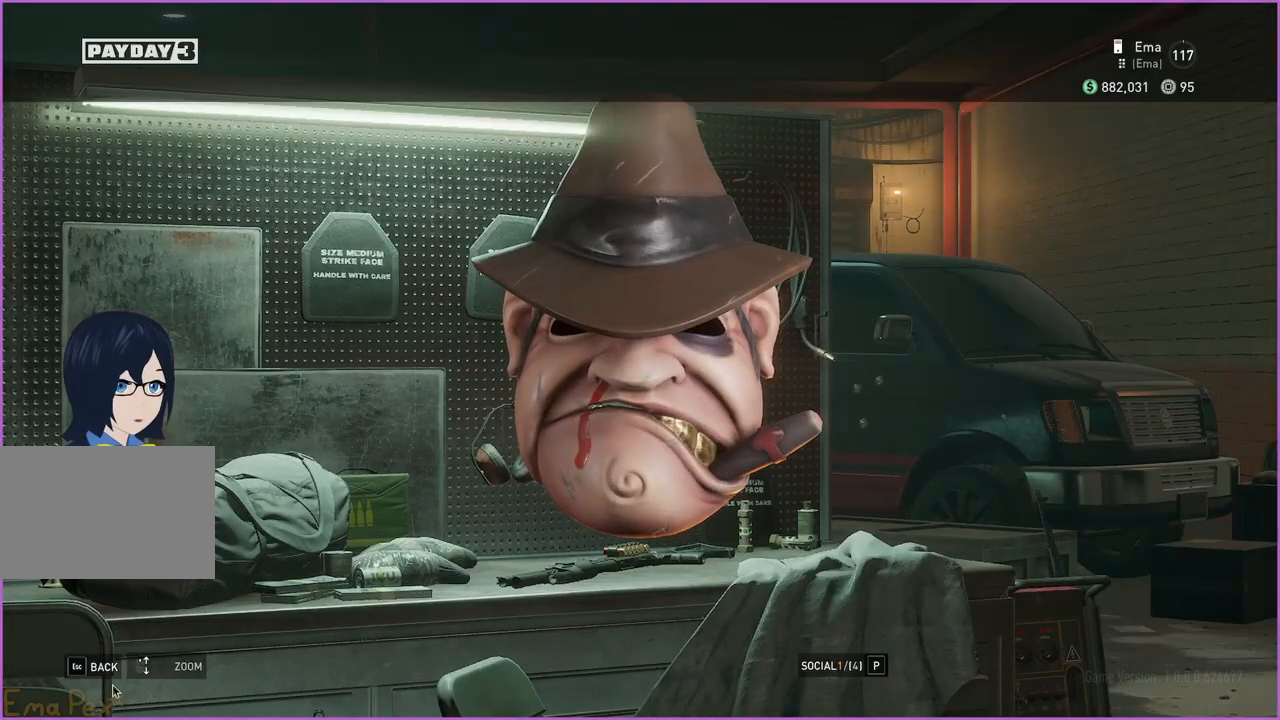
{"keys": [], "mouse": [], "events": [[240, "mouse_left", "down"], [320, "mouse_left", "up"]]}
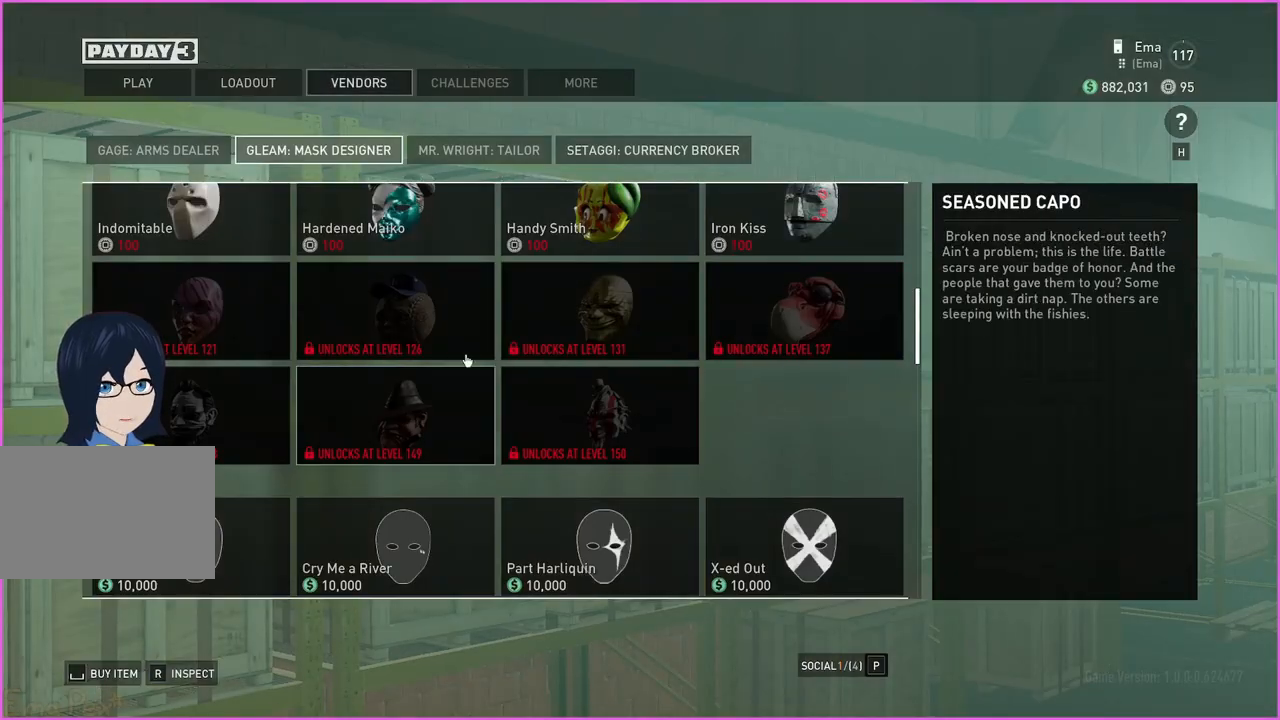
{"keys": [], "mouse": [], "events": [[300, "r", "down"], [380, "r", "up"]]}
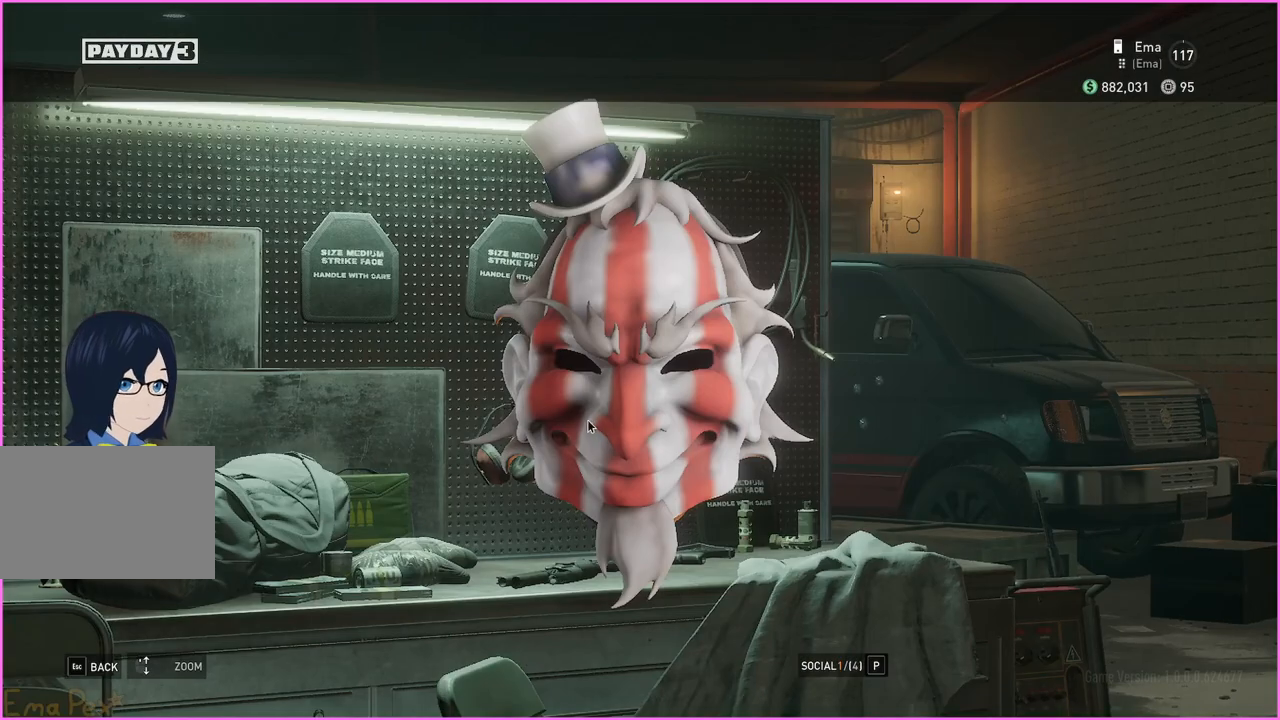
{"keys": [], "mouse": ["left"], "events": [[220, "mouse_left", "down"]]}
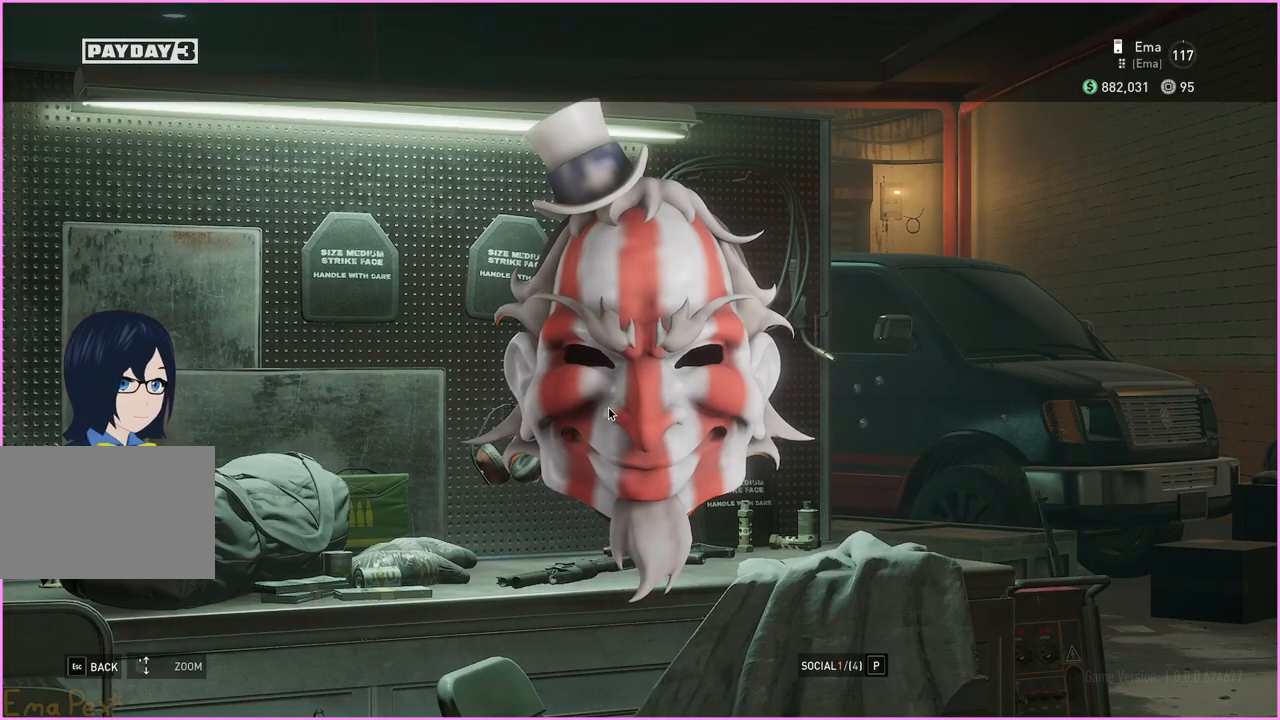
{"keys": [], "mouse": [], "events": [[300, "mouse_left", "up"]]}
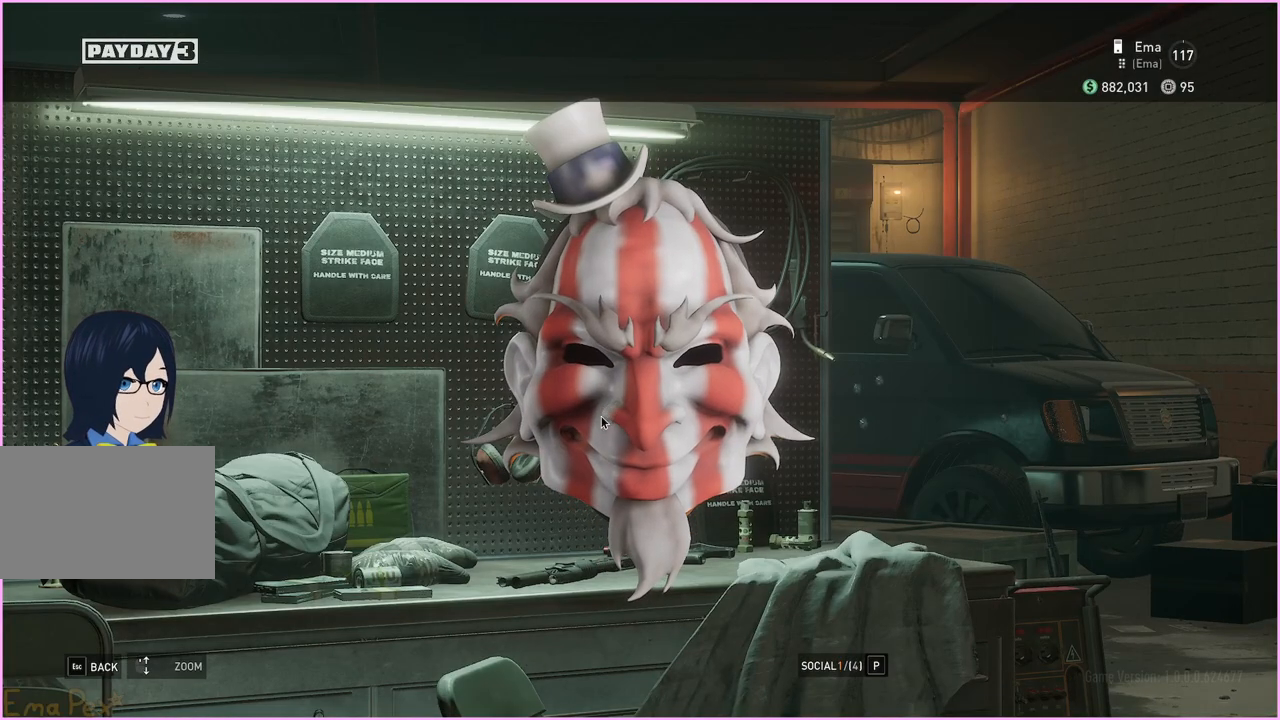
{"keys": [], "mouse": [], "events": []}
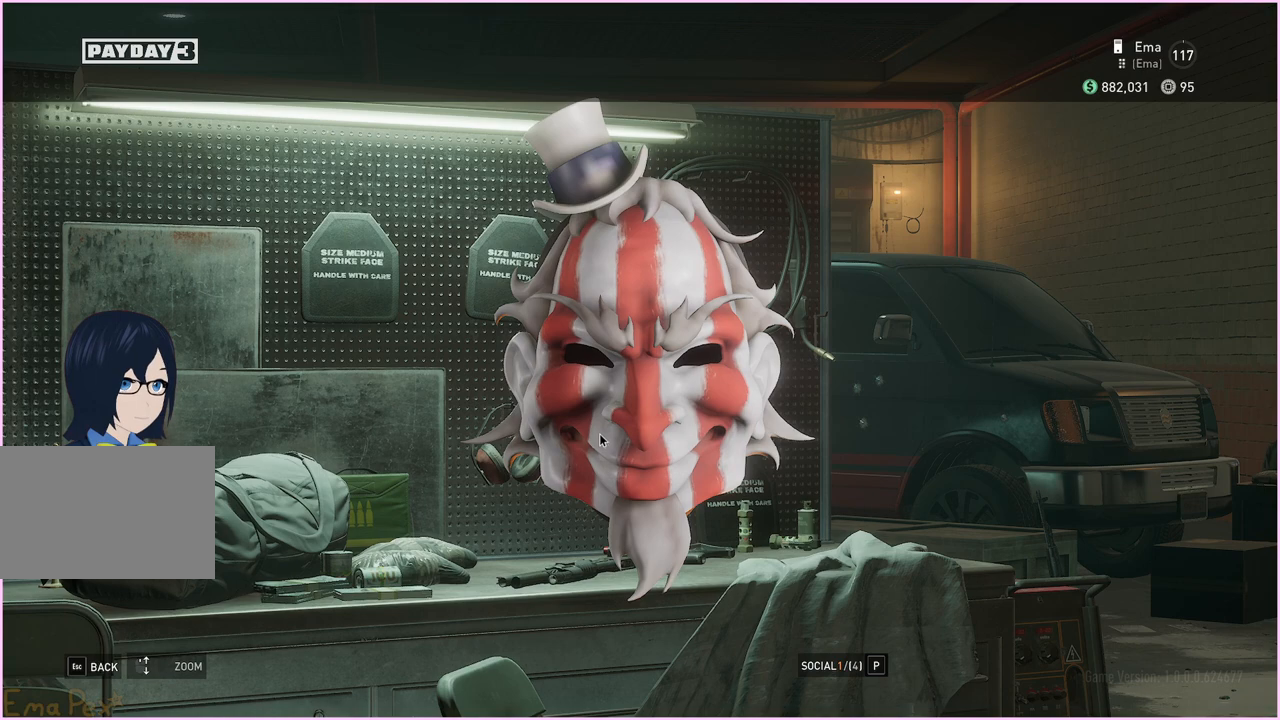
{"keys": [], "mouse": [], "events": []}
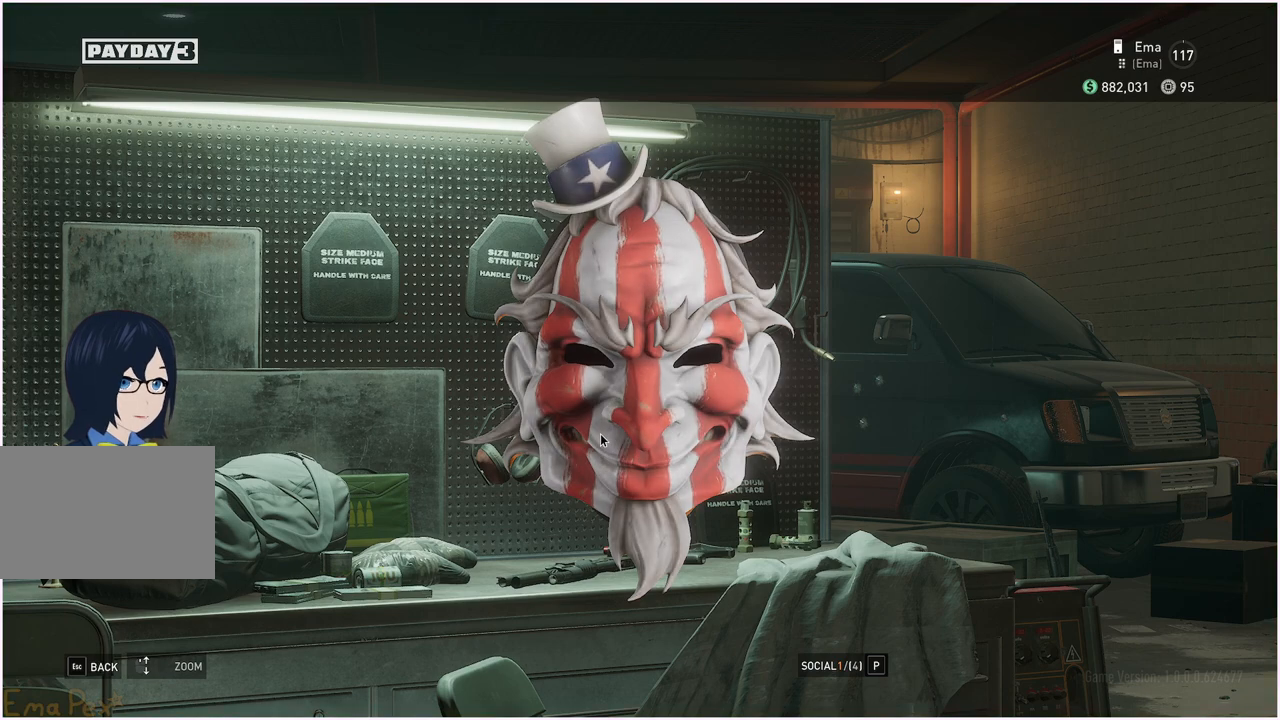
{"keys": [], "mouse": [], "events": [[20, "mouse_left", "down"], [300, "mouse_left", "up"]]}
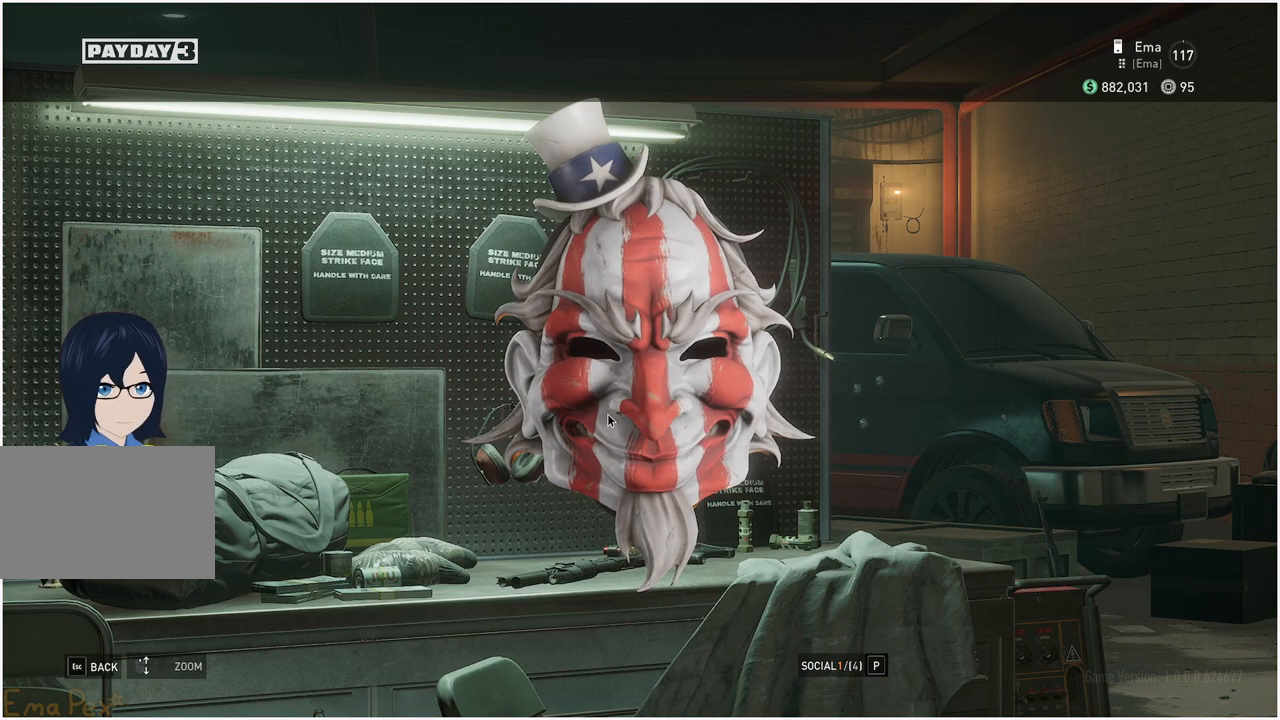
{"keys": [], "mouse": [], "events": []}